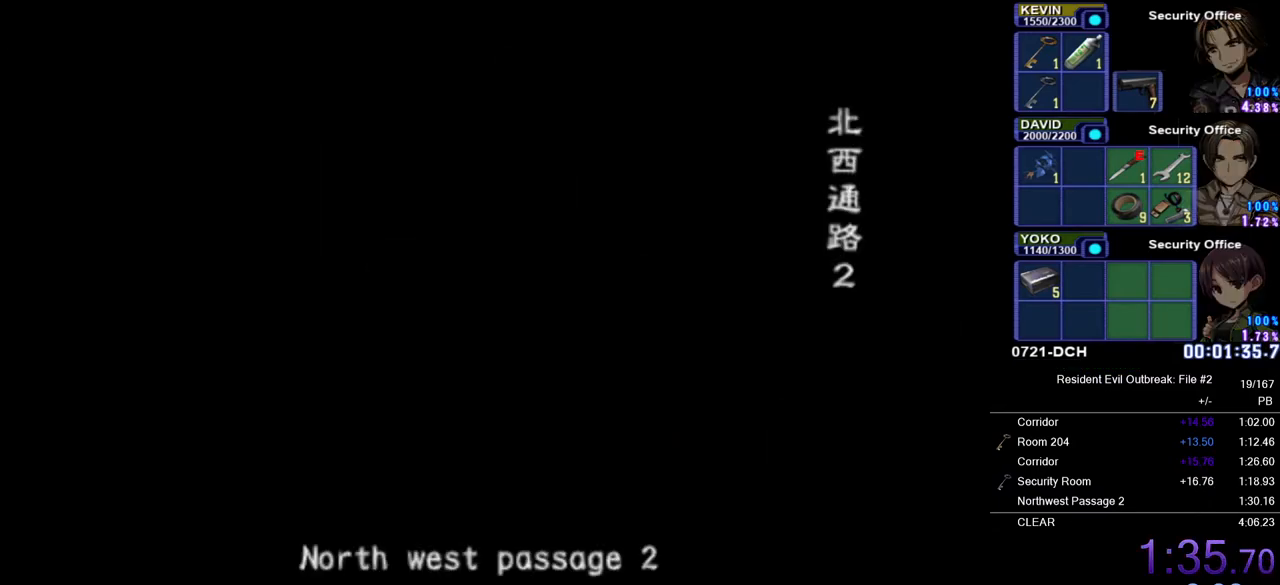
Gameplay with a controller (PlayStation layout); each line is a JSON object with the inputs held at the frame after it. "events" lists button and stick changes between this image and that frame as [ms after this image, input, new state], when the widget could be followed in between.
{"buttons": [], "left_stick": "center", "right_stick": "center", "events": []}
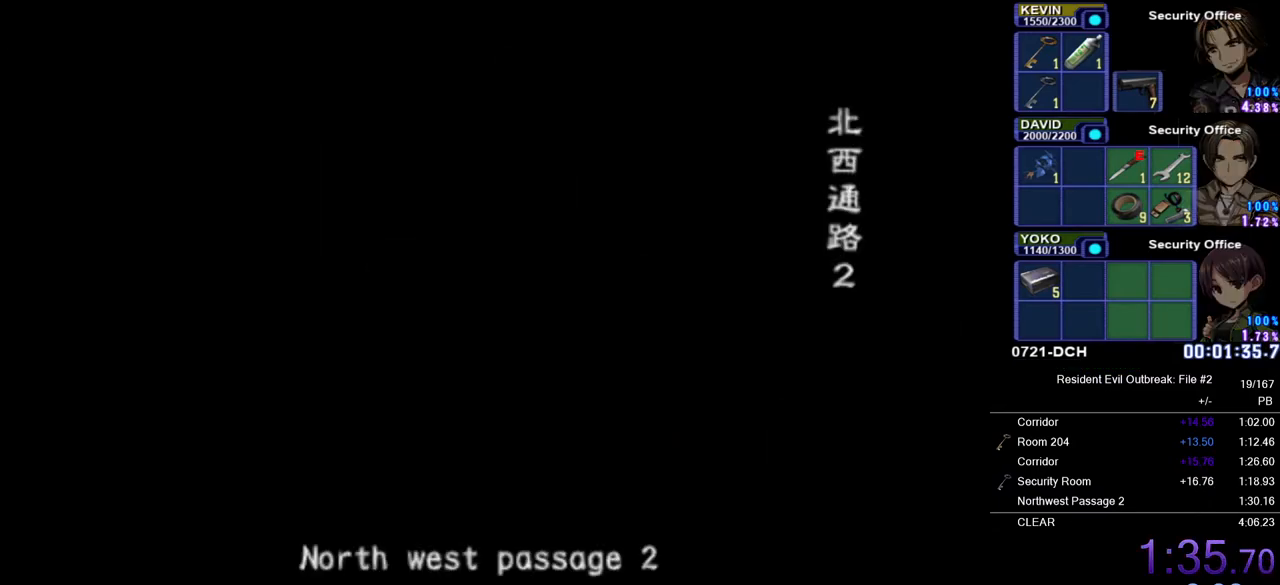
{"buttons": ["CROSS", "DPAD_UP"], "left_stick": "down-left", "right_stick": "center", "events": [[83, "left_stick", "down-left"], [100, "CROSS", "down"], [100, "DPAD_UP", "down"]]}
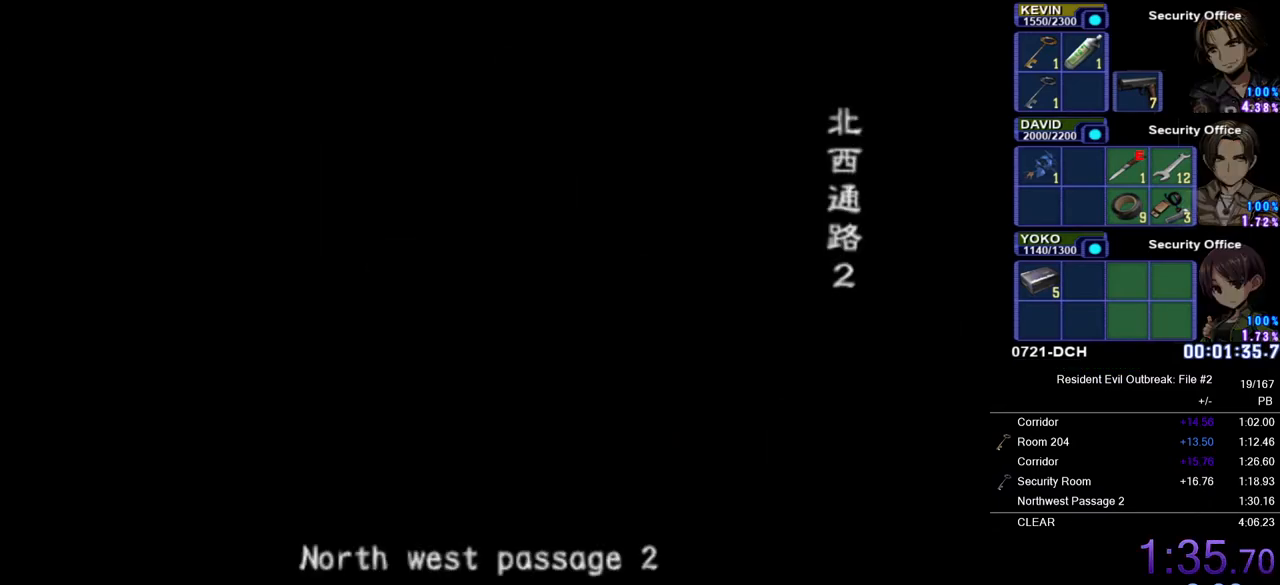
{"buttons": ["CROSS", "DPAD_UP"], "left_stick": "down", "right_stick": "center", "events": [[500, "left_stick", "down"]]}
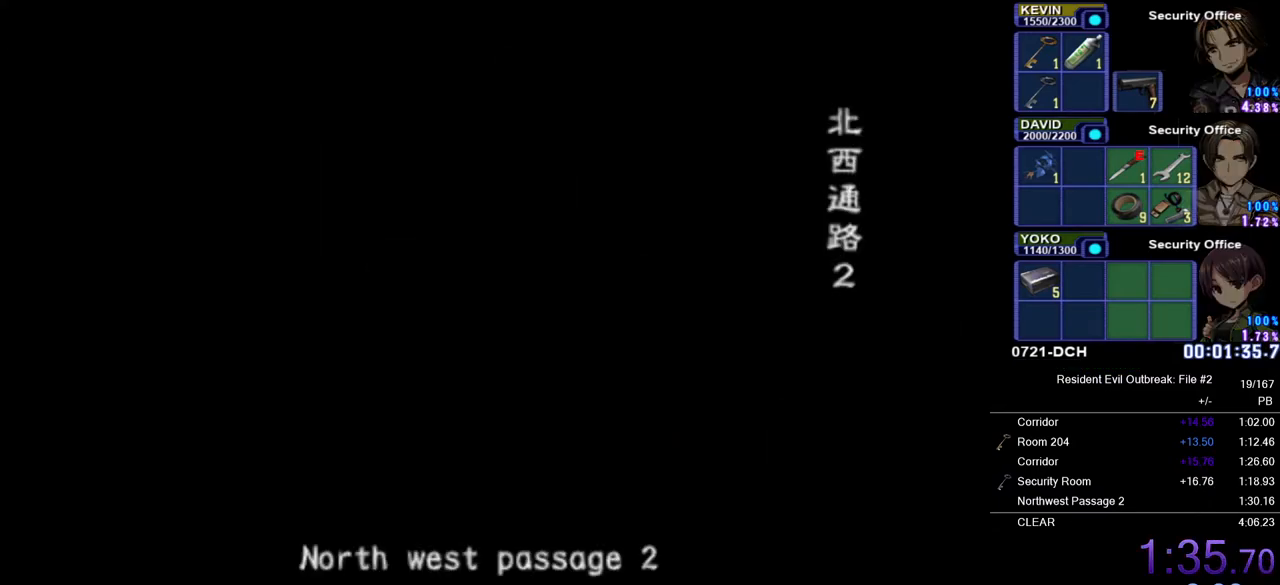
{"buttons": ["CROSS", "DPAD_UP"], "left_stick": "down", "right_stick": "center", "events": []}
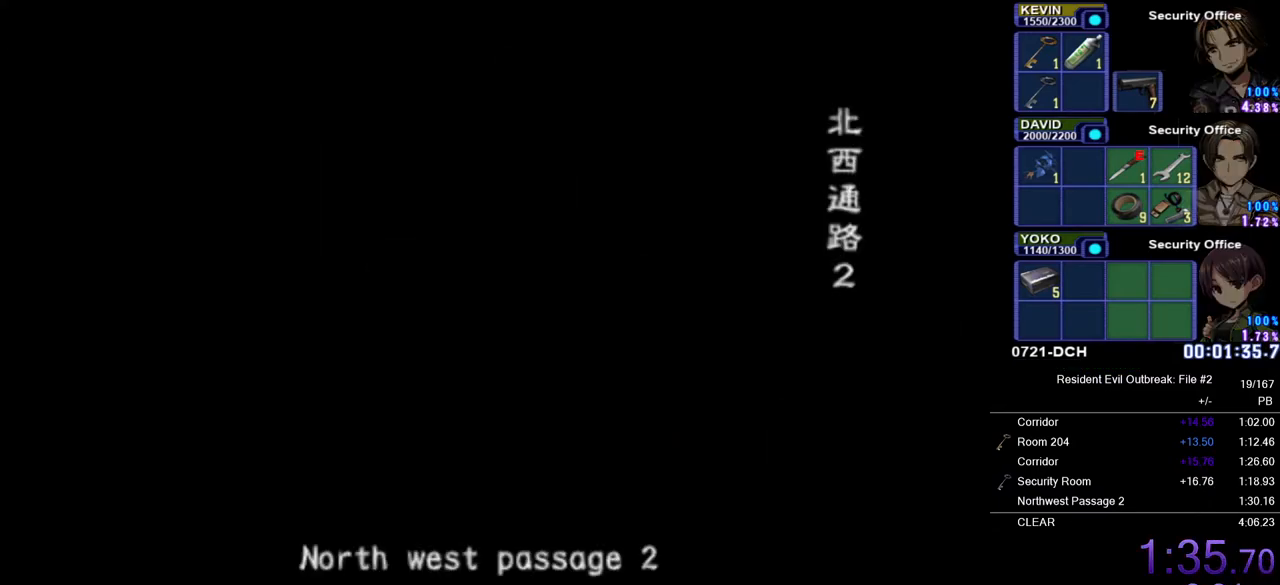
{"buttons": ["CROSS", "DPAD_UP"], "left_stick": "down", "right_stick": "center", "events": []}
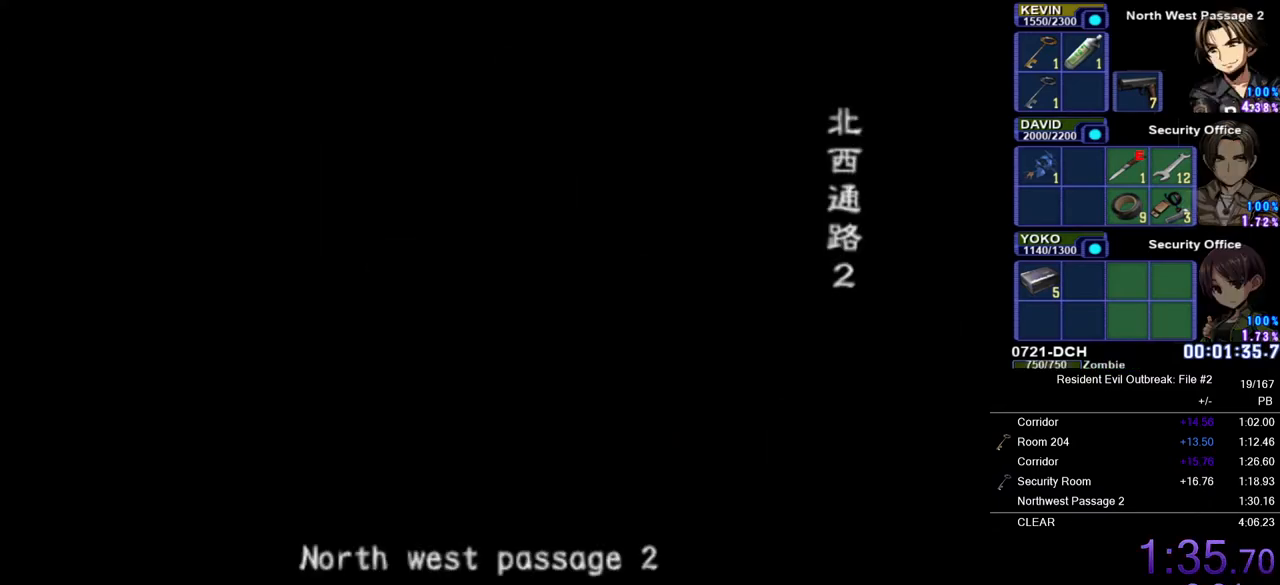
{"buttons": ["CROSS", "DPAD_UP"], "left_stick": "down", "right_stick": "center", "events": []}
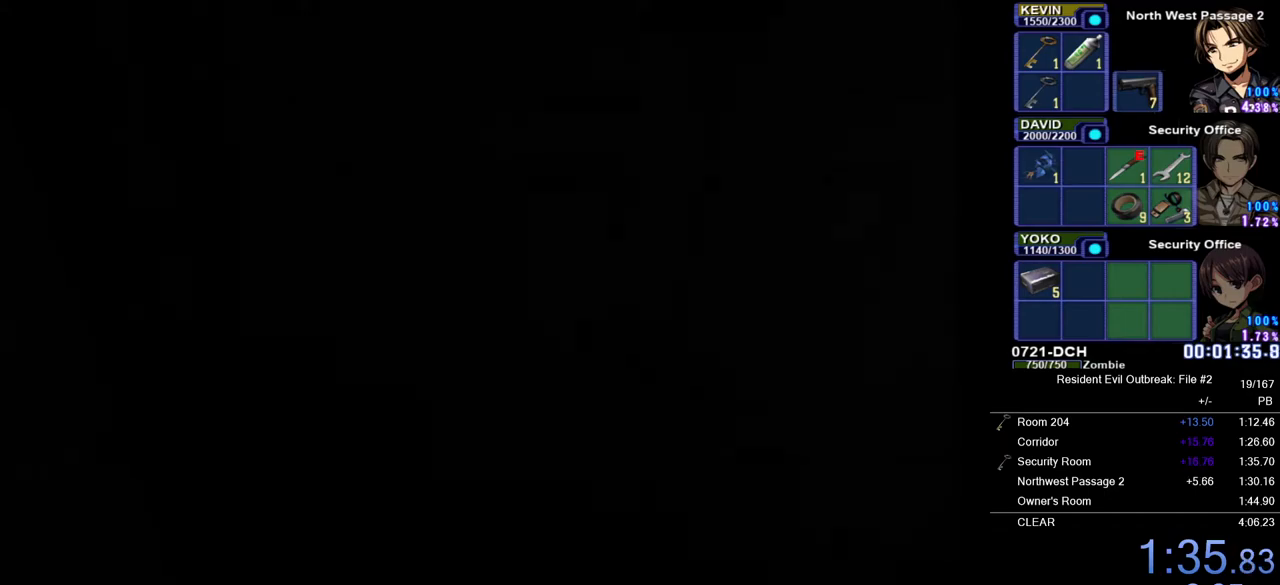
{"buttons": ["CROSS", "DPAD_UP"], "left_stick": "down", "right_stick": "center", "events": []}
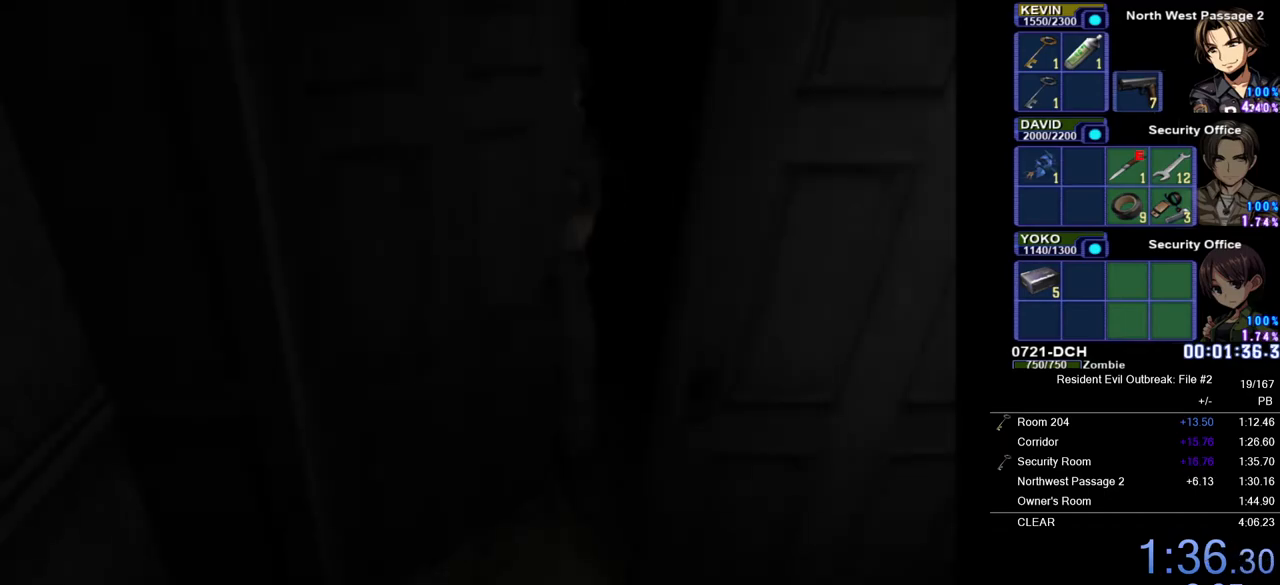
{"buttons": ["CROSS", "DPAD_UP"], "left_stick": "down", "right_stick": "center", "events": []}
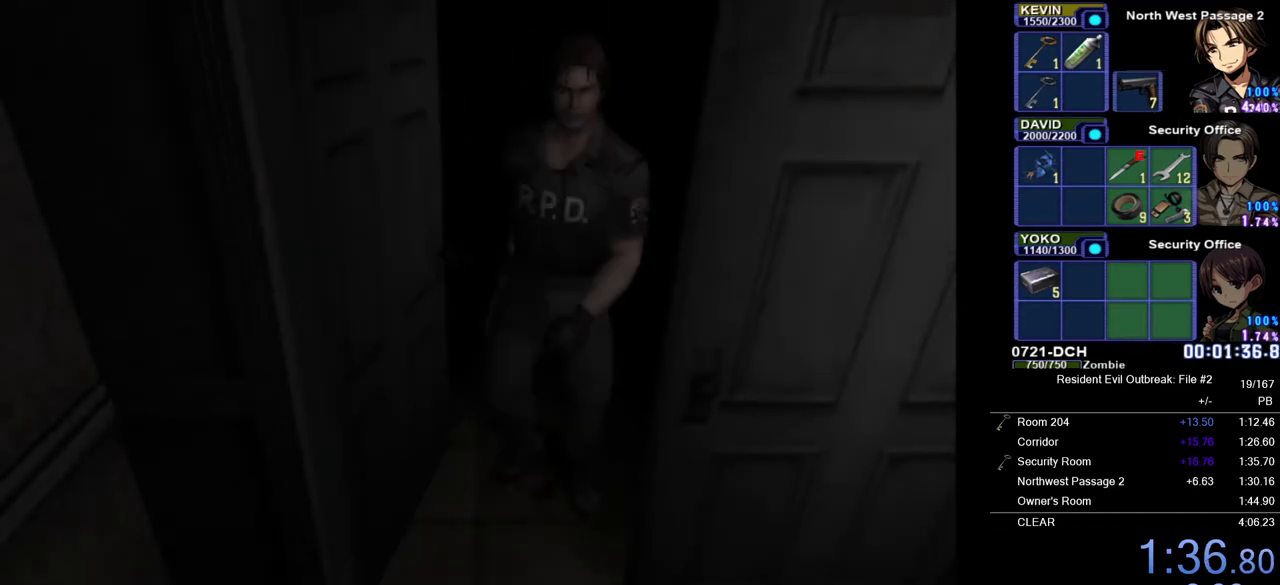
{"buttons": ["CROSS", "DPAD_UP"], "left_stick": "down", "right_stick": "center", "events": []}
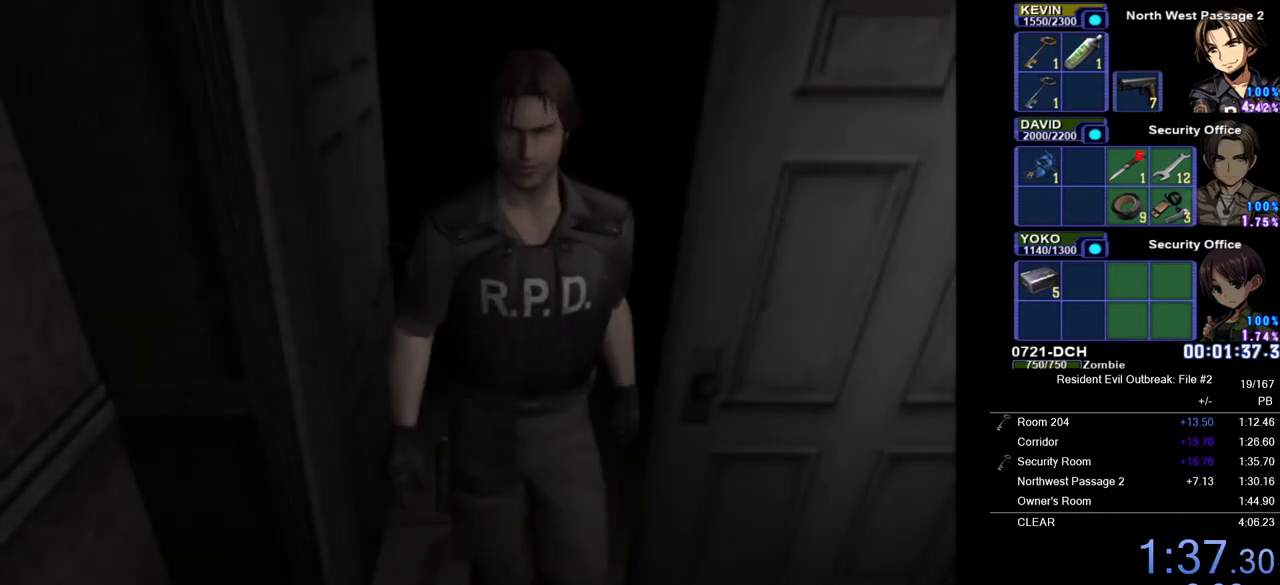
{"buttons": ["CROSS", "DPAD_UP"], "left_stick": "down", "right_stick": "center", "events": []}
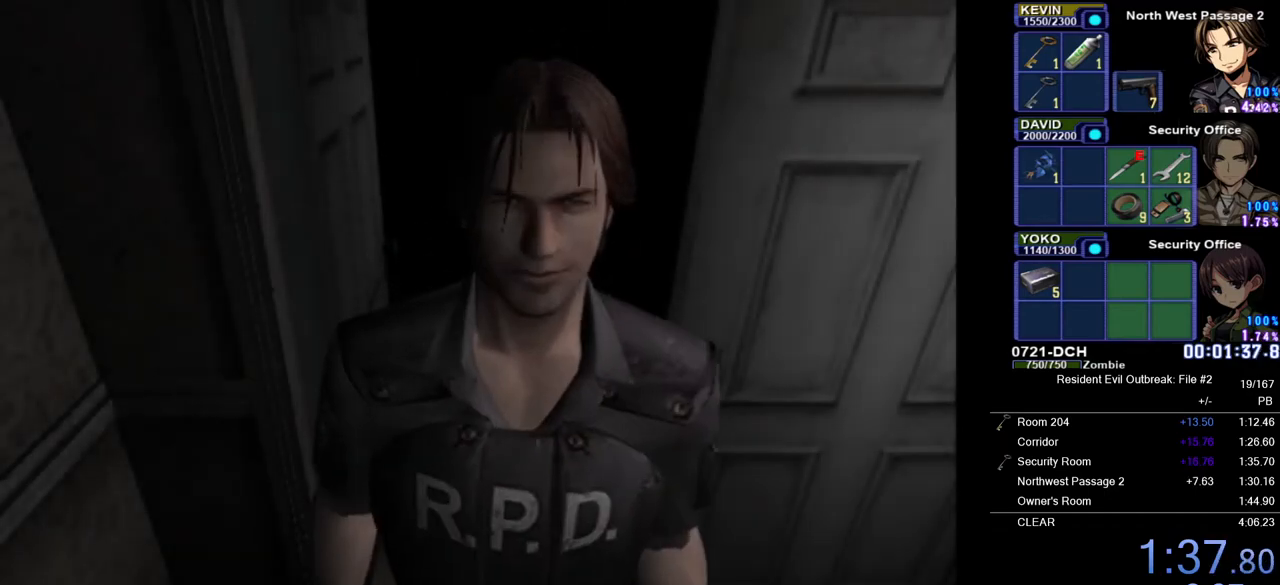
{"buttons": ["CROSS", "DPAD_UP"], "left_stick": "down-right", "right_stick": "center", "events": [[383, "left_stick", "down-right"]]}
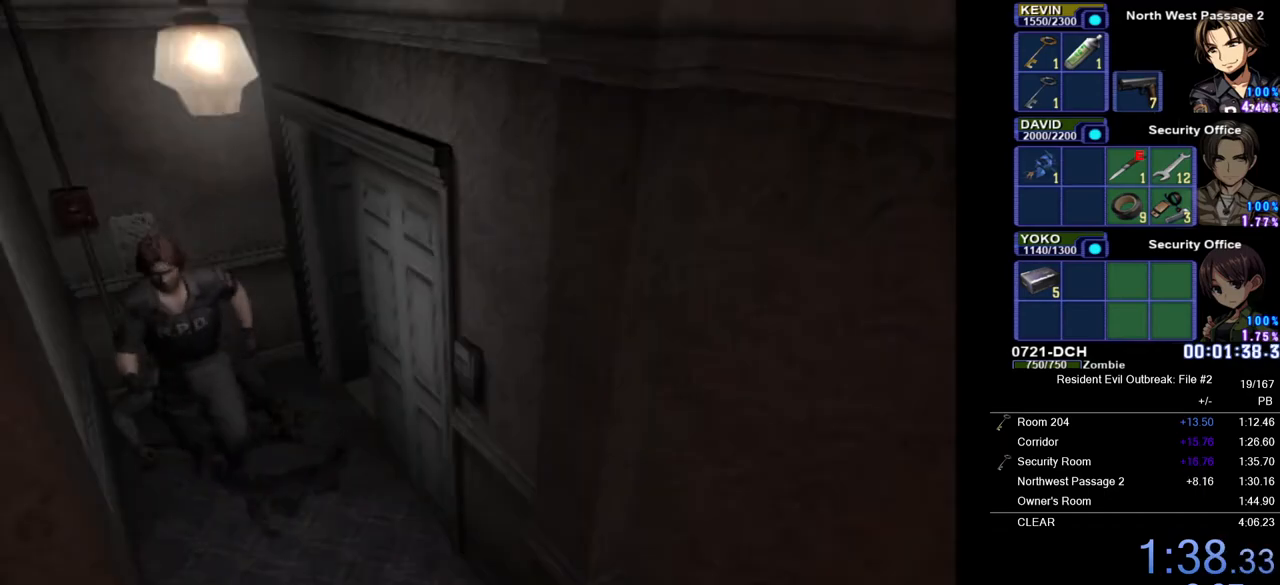
{"buttons": ["CROSS", "DPAD_UP"], "left_stick": "center", "right_stick": "center", "events": [[83, "left_stick", "center"], [200, "DPAD_LEFT", "down"], [333, "DPAD_LEFT", "up"]]}
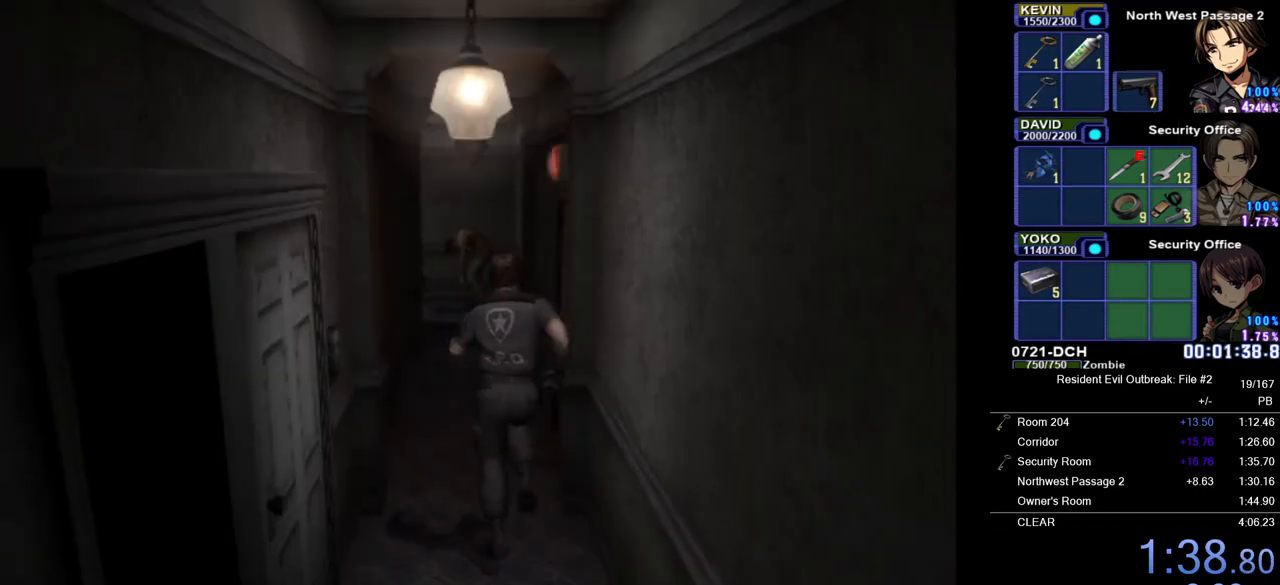
{"buttons": ["CROSS", "DPAD_UP"], "left_stick": "center", "right_stick": "center", "events": []}
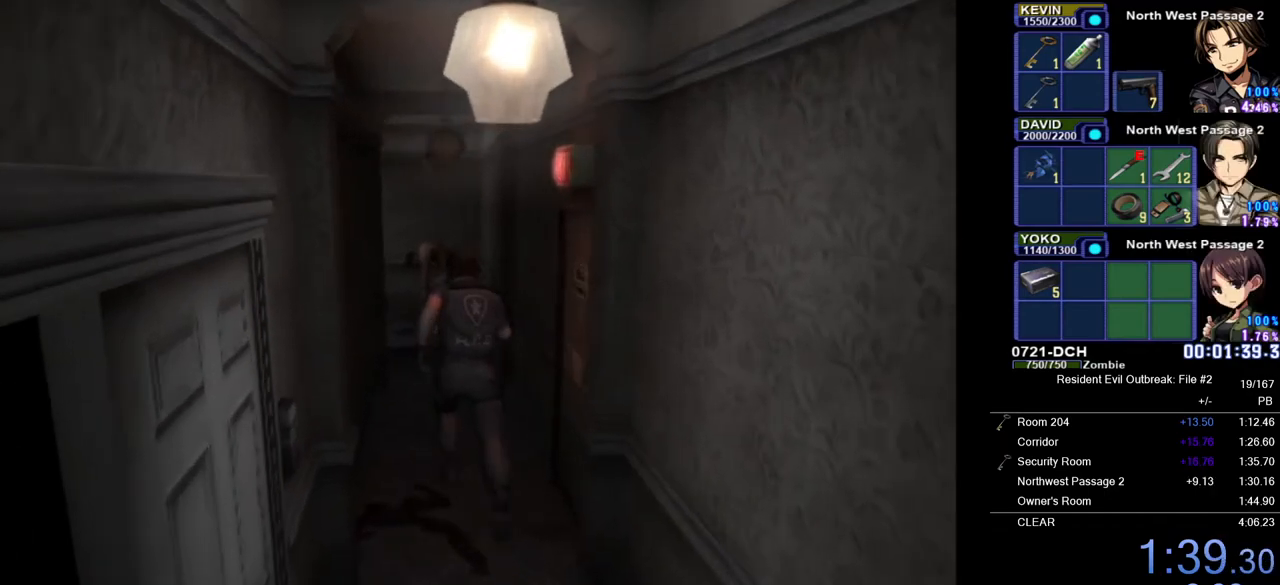
{"buttons": ["CROSS", "DPAD_UP"], "left_stick": "center", "right_stick": "center", "events": [[283, "DPAD_RIGHT", "down"], [350, "DPAD_RIGHT", "up"]]}
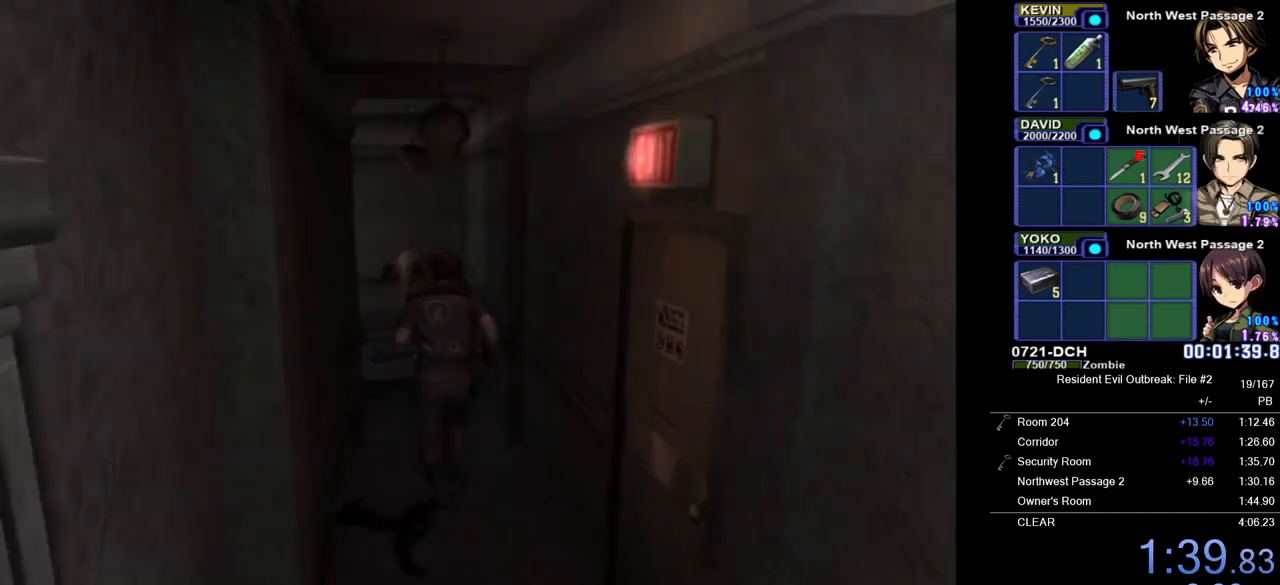
{"buttons": ["CROSS", "DPAD_UP"], "left_stick": "center", "right_stick": "center", "events": [[167, "DPAD_LEFT", "down"], [317, "DPAD_LEFT", "up"]]}
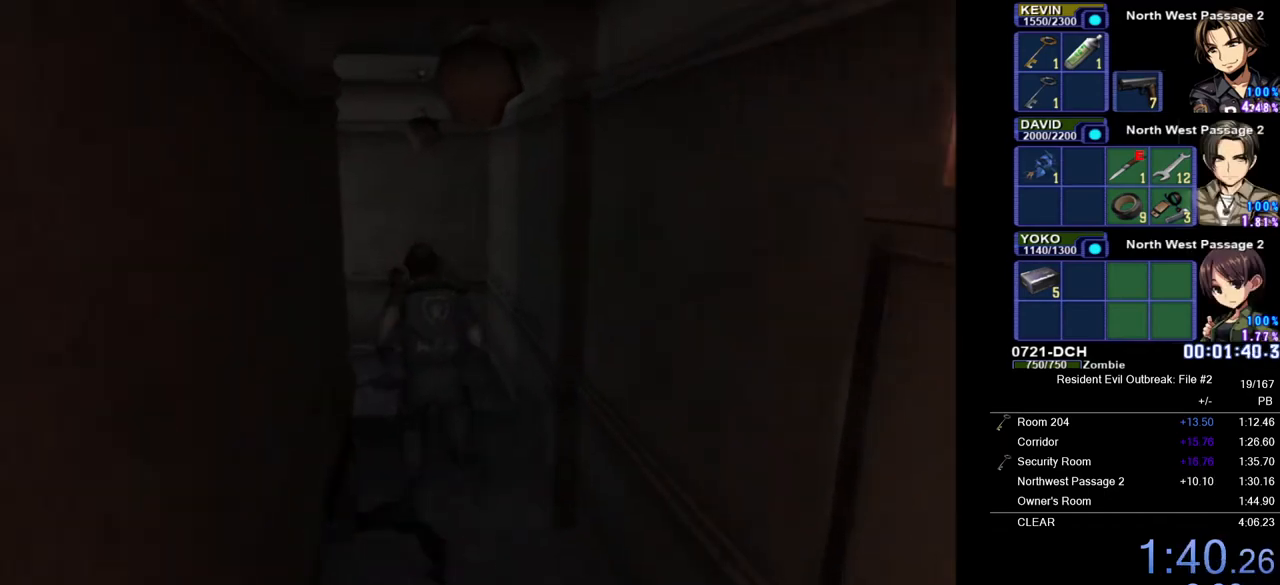
{"buttons": ["CROSS", "DPAD_UP"], "left_stick": "left", "right_stick": "center", "events": [[417, "left_stick", "left"]]}
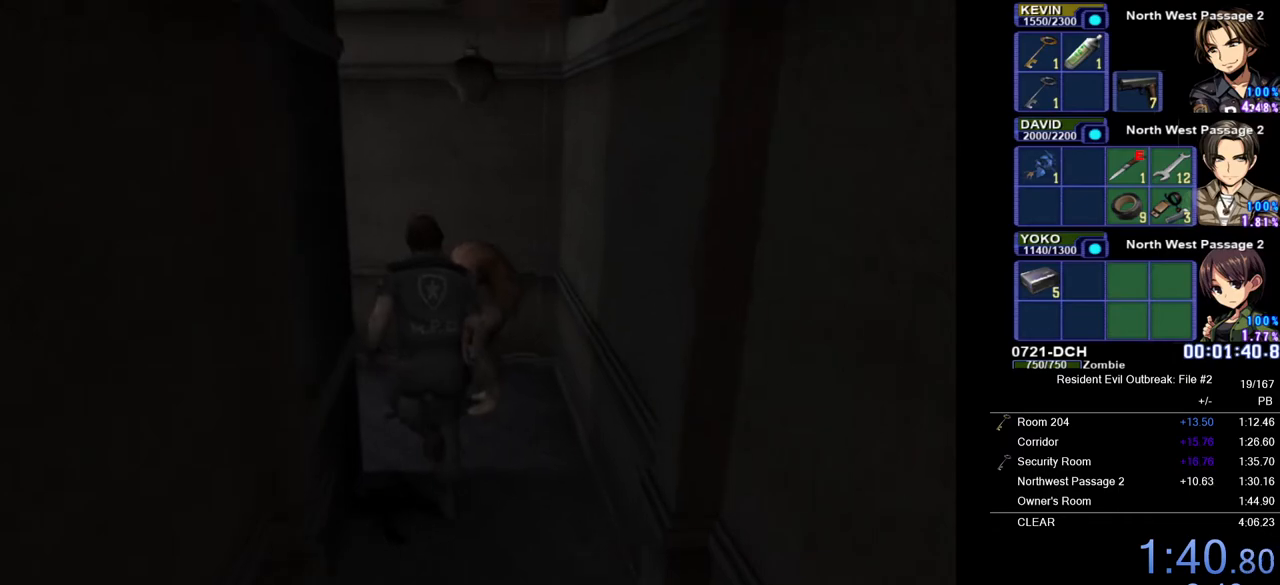
{"buttons": ["CROSS", "DPAD_UP", "DPAD_LEFT"], "left_stick": "center", "right_stick": "center", "events": [[33, "left_stick", "center"], [100, "left_stick", "left"], [417, "DPAD_LEFT", "down"], [417, "left_stick", "center"]]}
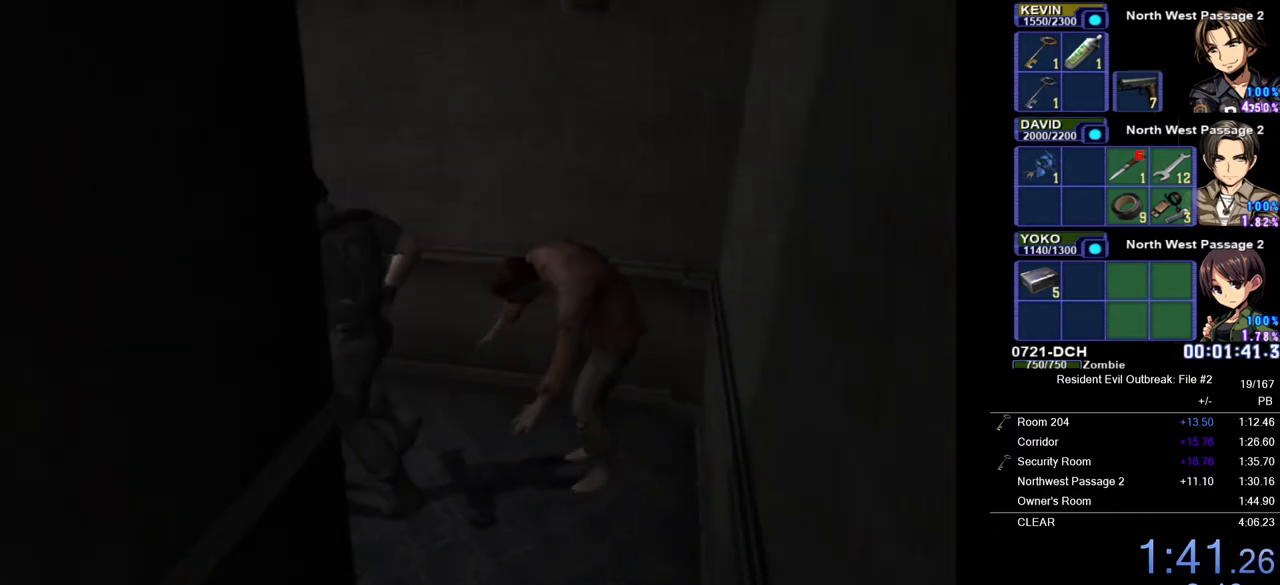
{"buttons": ["CROSS", "DPAD_UP"], "left_stick": "center", "right_stick": "center", "events": [[50, "DPAD_LEFT", "up"]]}
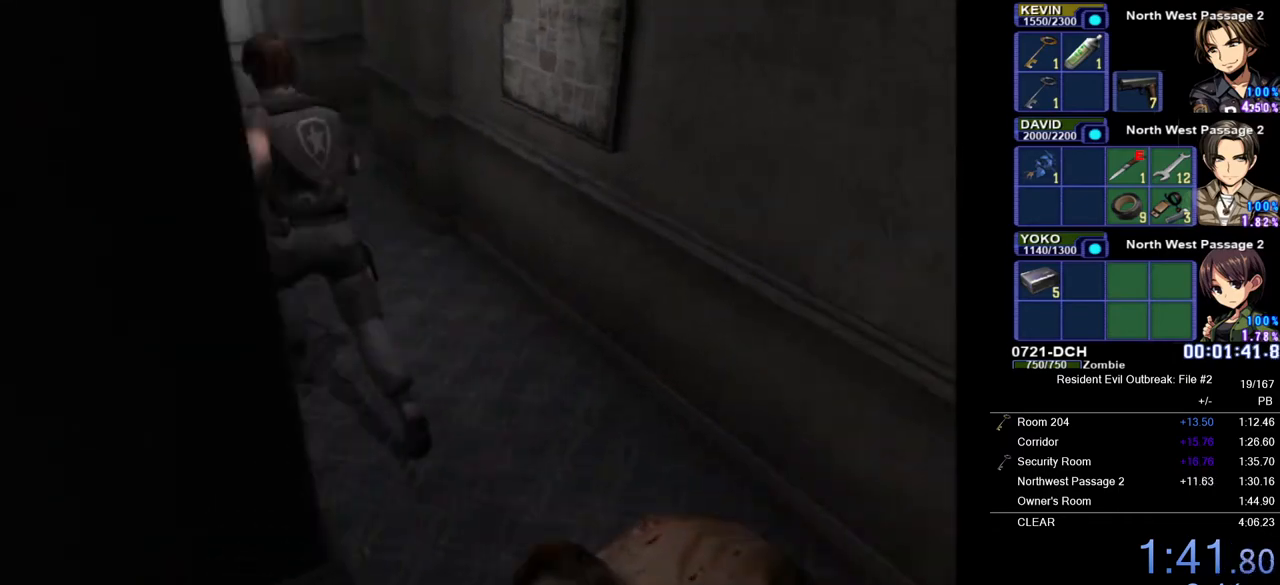
{"buttons": ["CROSS", "DPAD_UP"], "left_stick": "center", "right_stick": "center", "events": [[183, "DPAD_RIGHT", "down"], [350, "DPAD_RIGHT", "up"]]}
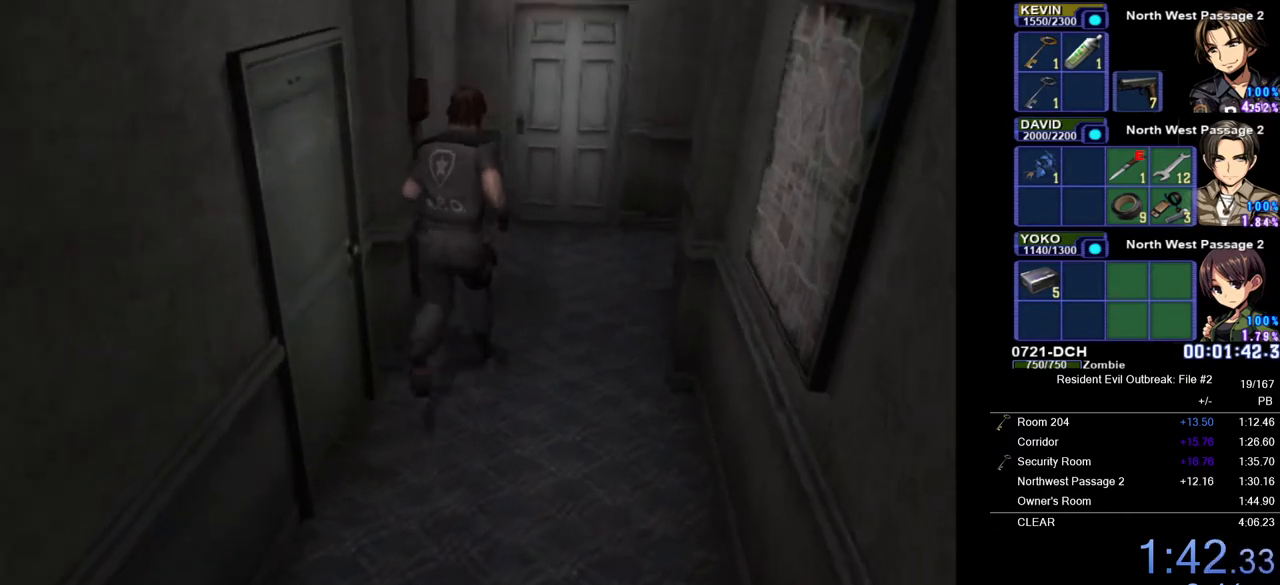
{"buttons": ["CROSS", "DPAD_UP", "DPAD_RIGHT"], "left_stick": "center", "right_stick": "center", "events": [[17, "DPAD_RIGHT", "down"], [167, "DPAD_RIGHT", "up"], [450, "DPAD_RIGHT", "down"]]}
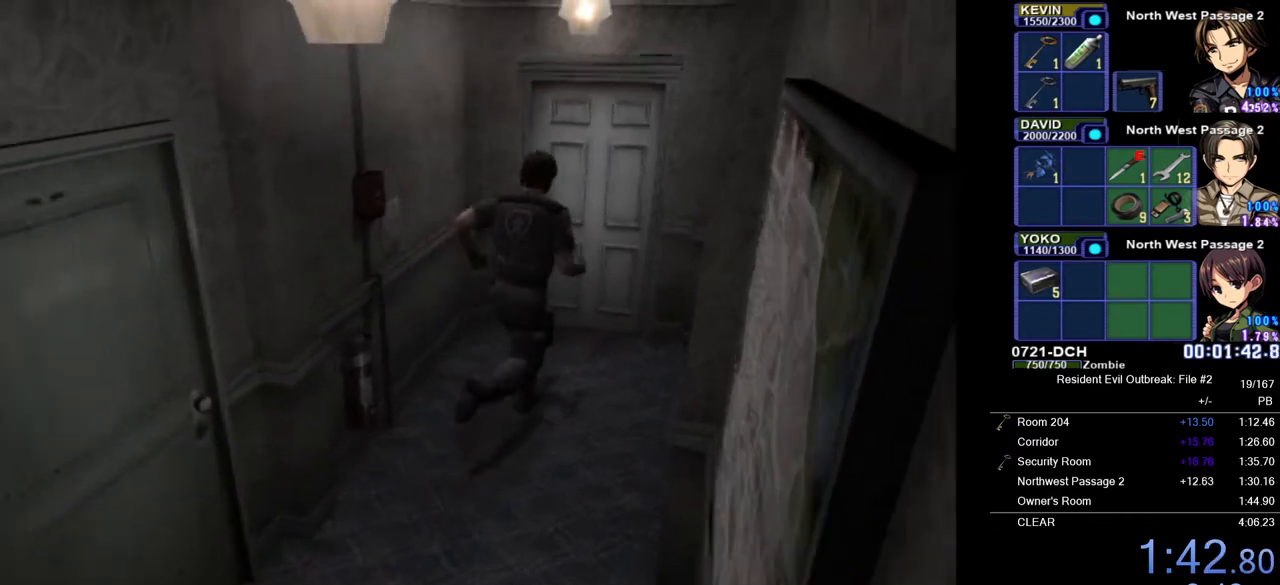
{"buttons": ["CROSS", "DPAD_UP", "DPAD_RIGHT"], "left_stick": "center", "right_stick": "center", "events": []}
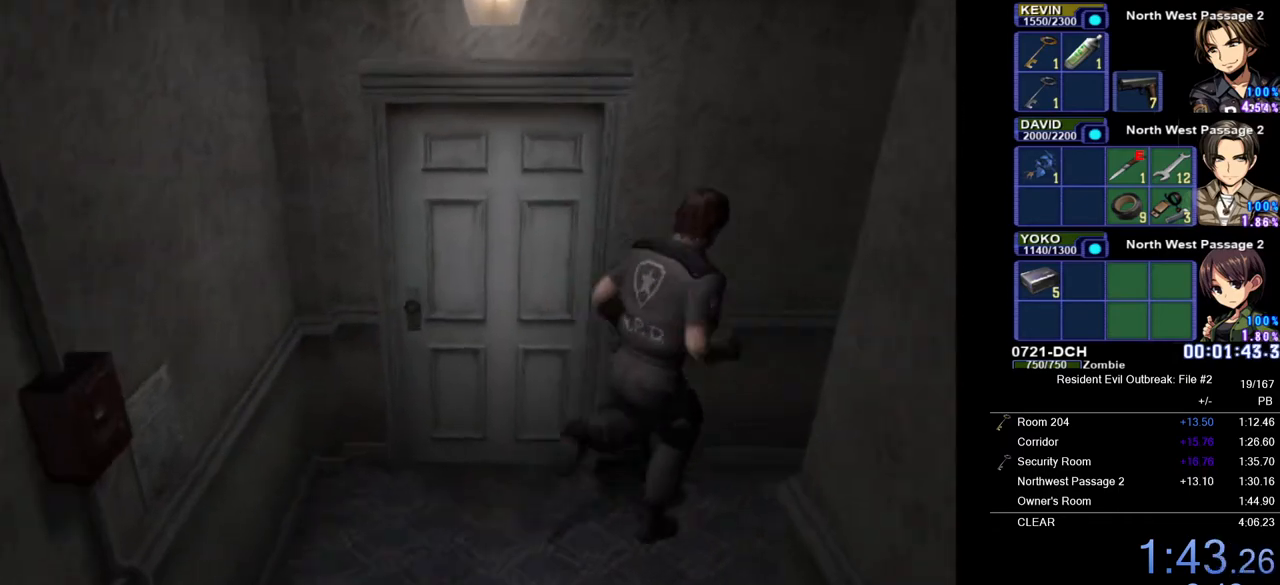
{"buttons": ["CROSS", "DPAD_UP", "DPAD_RIGHT"], "left_stick": "center", "right_stick": "center", "events": []}
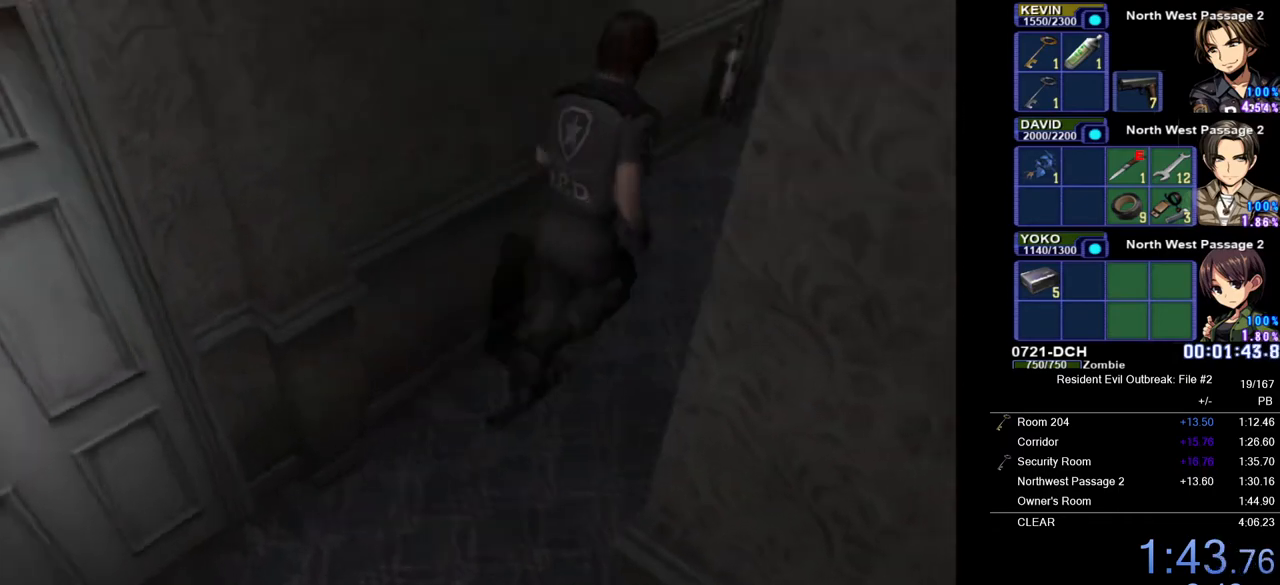
{"buttons": ["CROSS", "SQUARE"], "left_stick": "center", "right_stick": "center", "events": [[150, "left_stick", "down"], [267, "SQUARE", "down"], [400, "SQUARE", "up"], [400, "left_stick", "center"], [433, "DPAD_RIGHT", "up"], [483, "SQUARE", "down"], [500, "DPAD_UP", "up"]]}
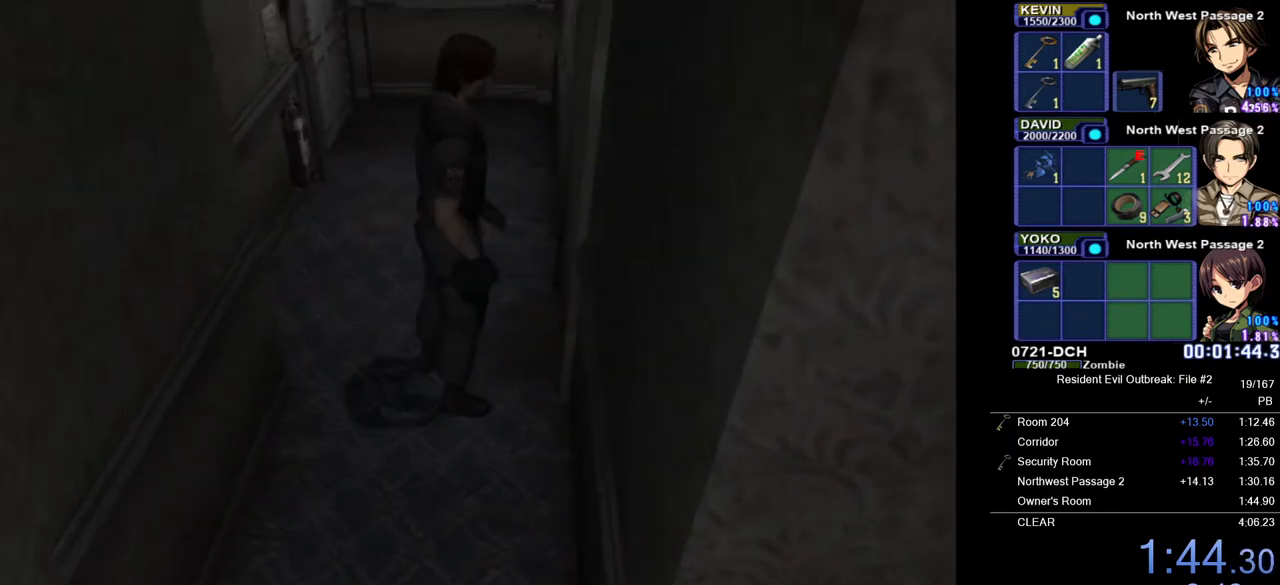
{"buttons": [], "left_stick": "center", "right_stick": "center", "events": [[50, "CROSS", "up"], [67, "SQUARE", "up"], [100, "left_stick", "up-left"], [183, "left_stick", "center"]]}
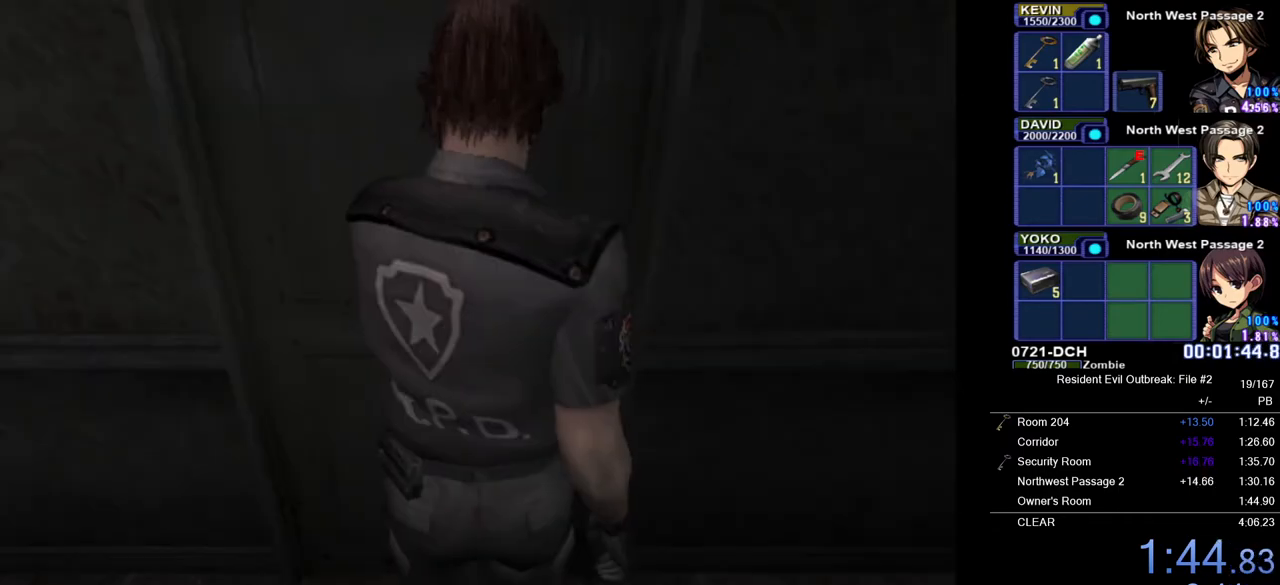
{"buttons": ["CIRCLE"], "left_stick": "center", "right_stick": "center", "events": [[500, "CIRCLE", "down"]]}
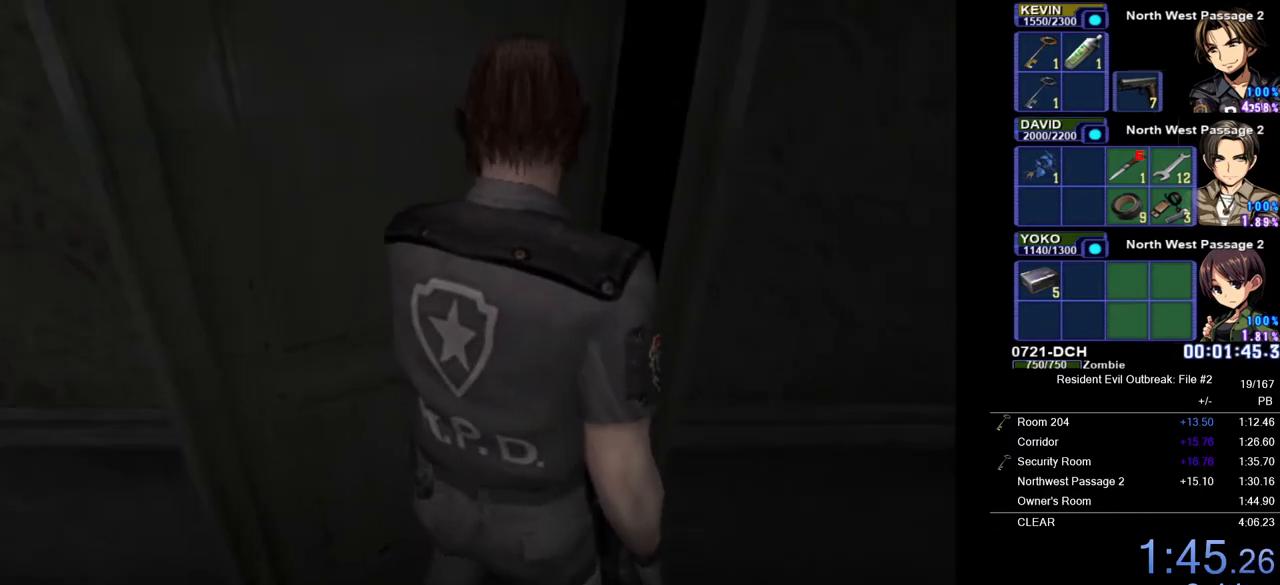
{"buttons": [], "left_stick": "center", "right_stick": "center", "events": [[100, "CIRCLE", "up"]]}
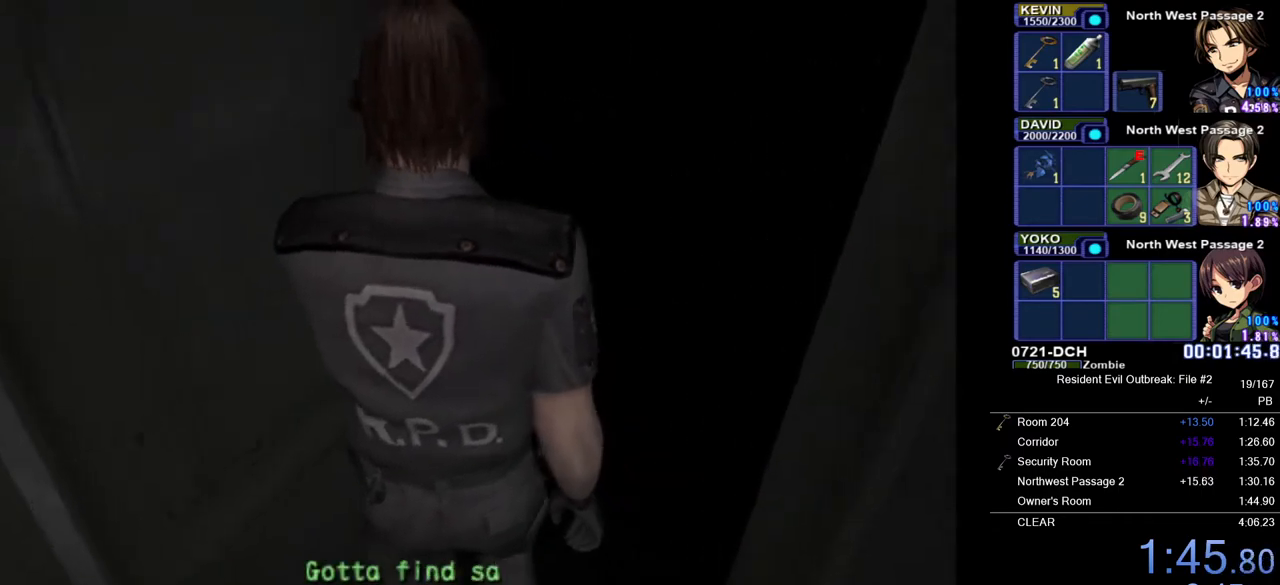
{"buttons": [], "left_stick": "center", "right_stick": "center", "events": []}
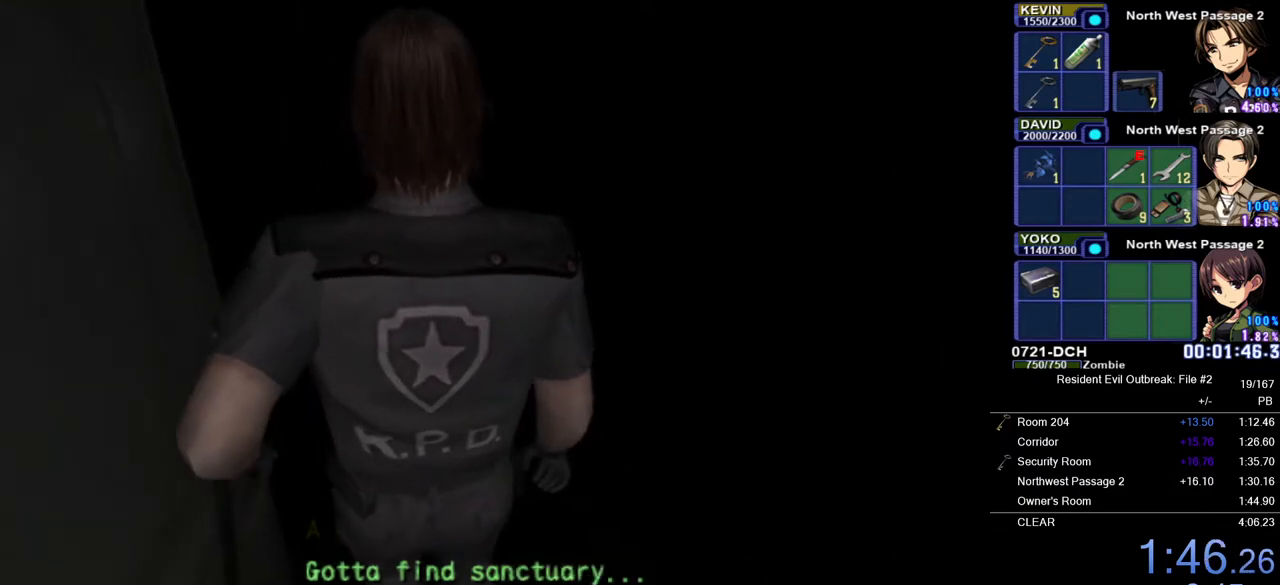
{"buttons": [], "left_stick": "center", "right_stick": "center", "events": []}
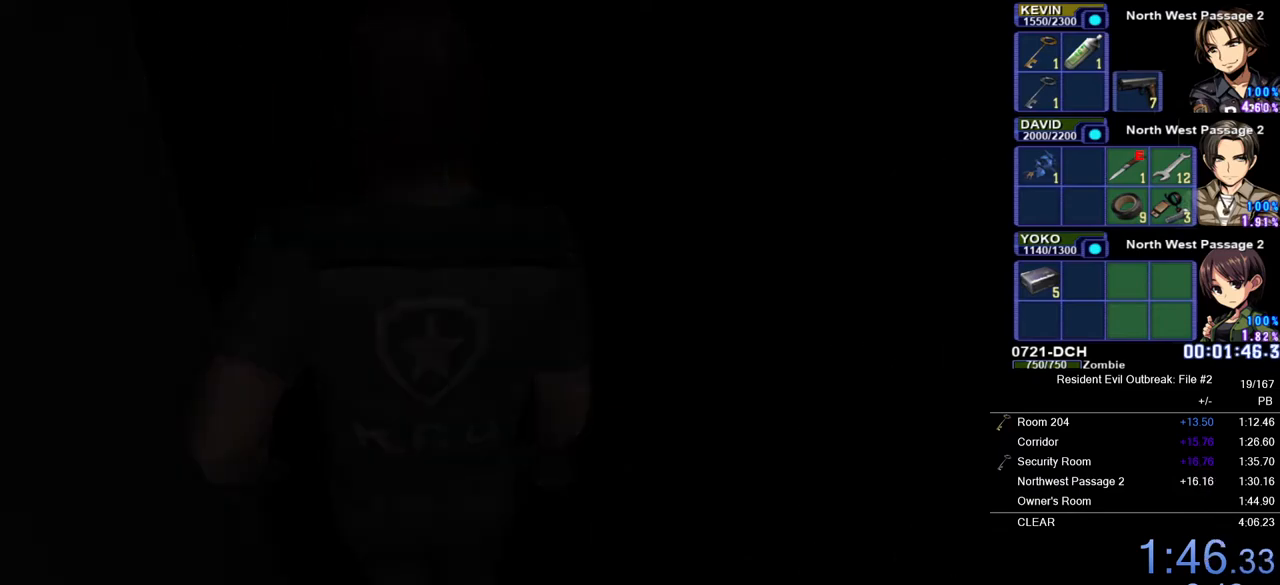
{"buttons": [], "left_stick": "center", "right_stick": "center", "events": []}
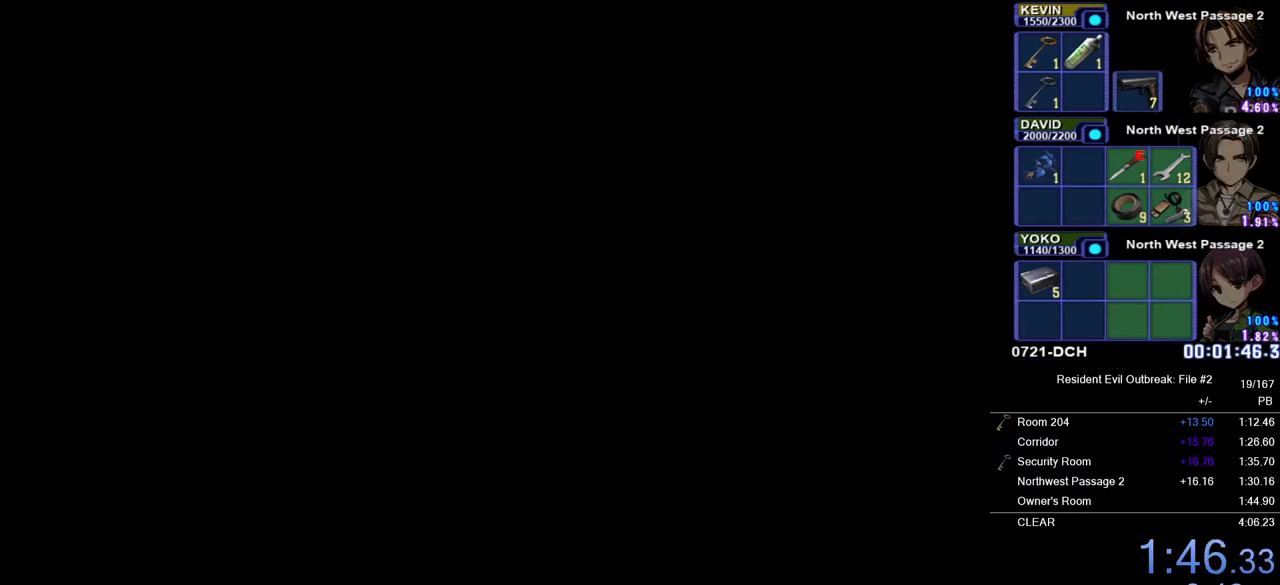
{"buttons": [], "left_stick": "center", "right_stick": "center", "events": []}